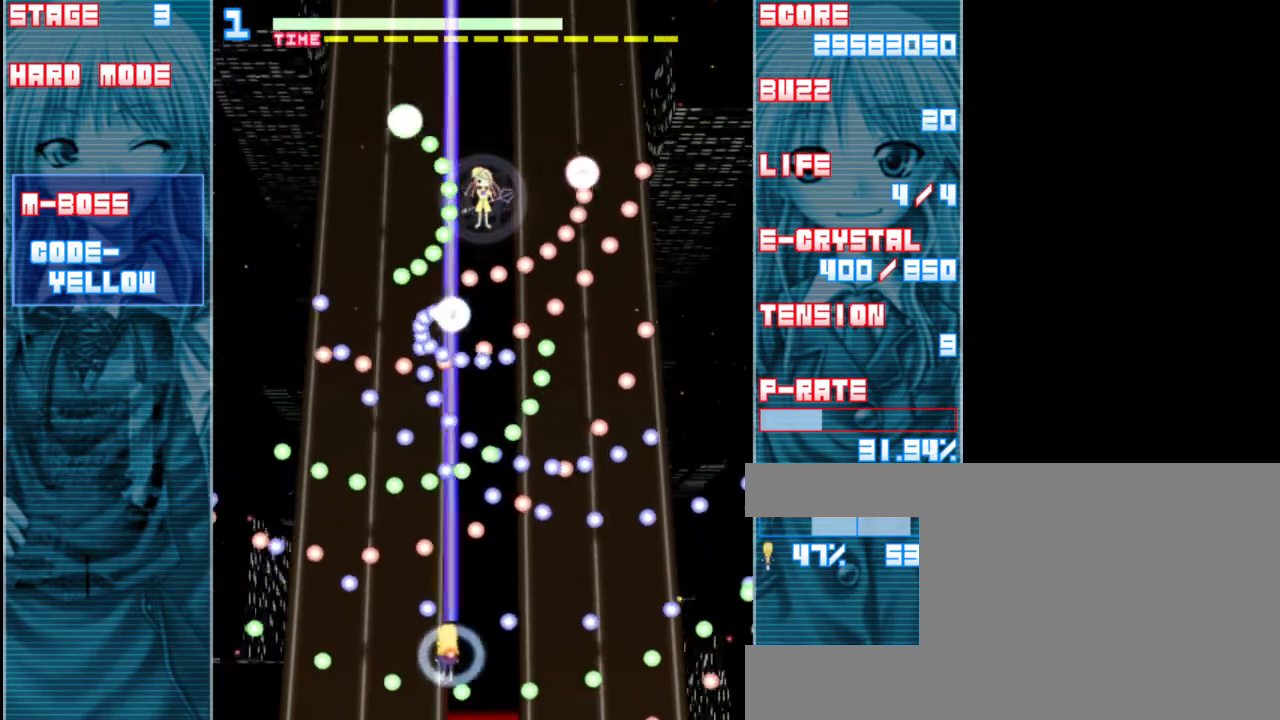
Gameplay with keyboard; each line is a JSON object with the keys held at the frame after it. "events" lists presses ("down") and releases ("up") of "a", "c", "d", "down", "left", "right", "s", "shift", "up", "x" and "z" between this image and that frame as [ms after this image, input, new state], when the widget could be followed in between. No other keys are recorded. Mouse input is not recorded.
{"keys": ["shift"], "events": [[150, "down", "down"], [183, "right", "up"], [483, "down", "up"]]}
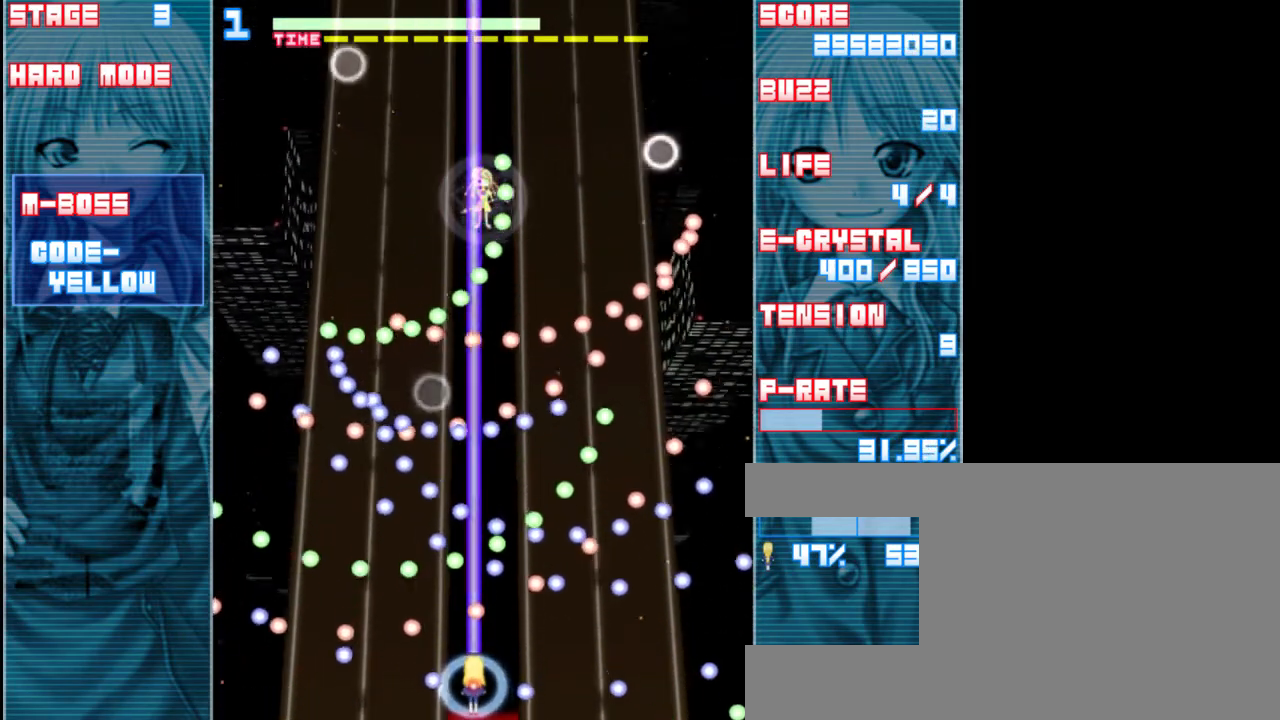
{"keys": ["shift"], "events": [[217, "left", "down"], [350, "left", "up"]]}
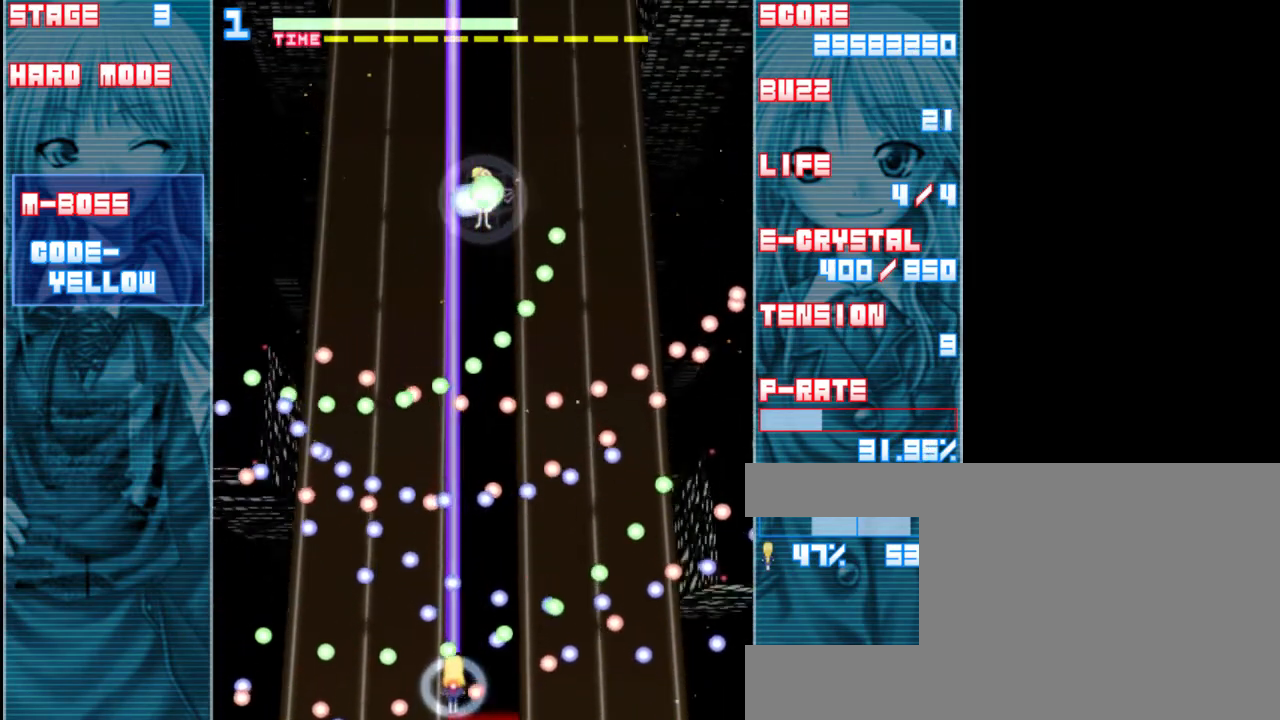
{"keys": ["shift", "up"], "events": [[50, "right", "down"], [183, "right", "up"], [350, "up", "down"]]}
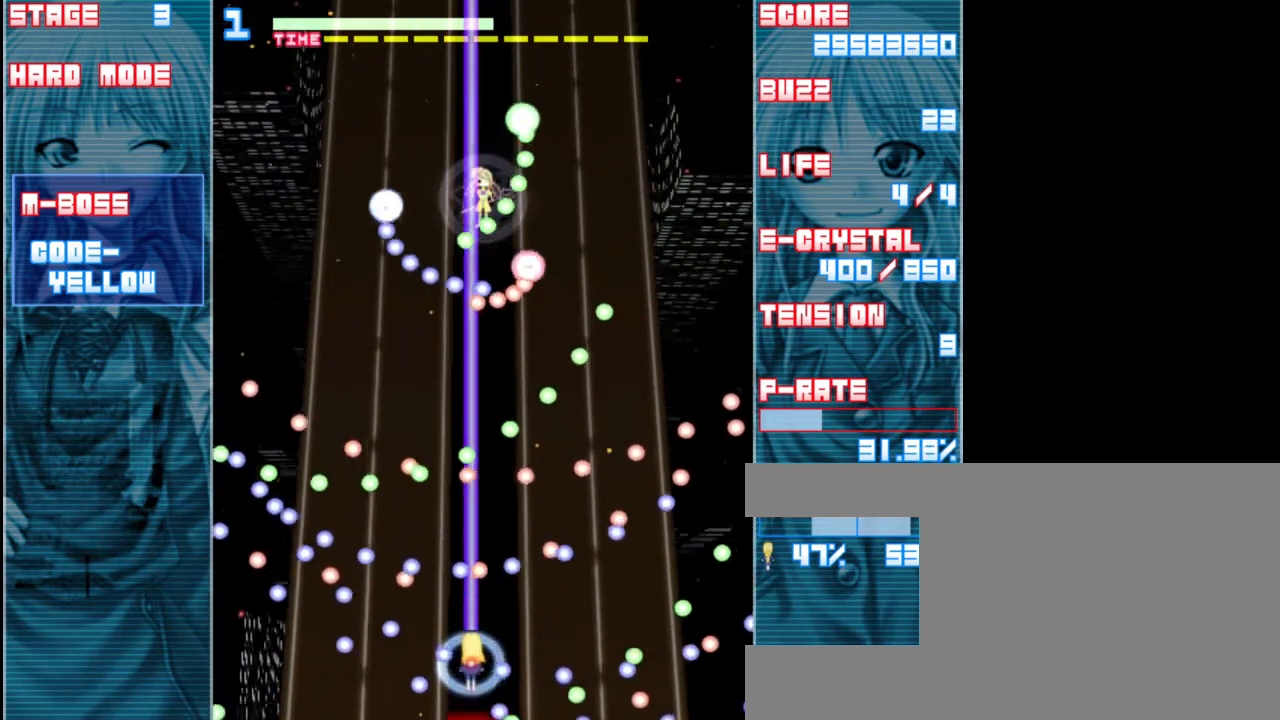
{"keys": ["shift", "up", "z"], "events": [[17, "up", "up"], [83, "z", "down"], [250, "right", "down"], [450, "right", "up"], [483, "up", "down"]]}
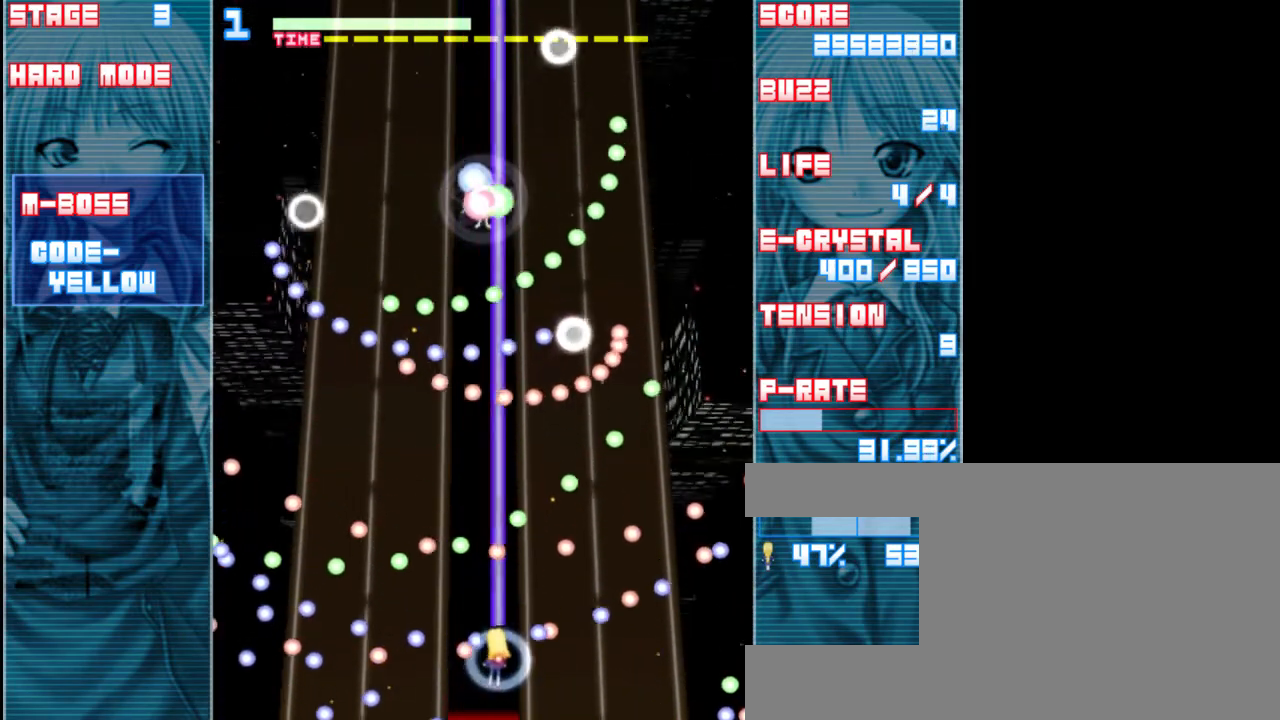
{"keys": ["left", "shift", "z"], "events": [[183, "up", "up"], [450, "left", "down"]]}
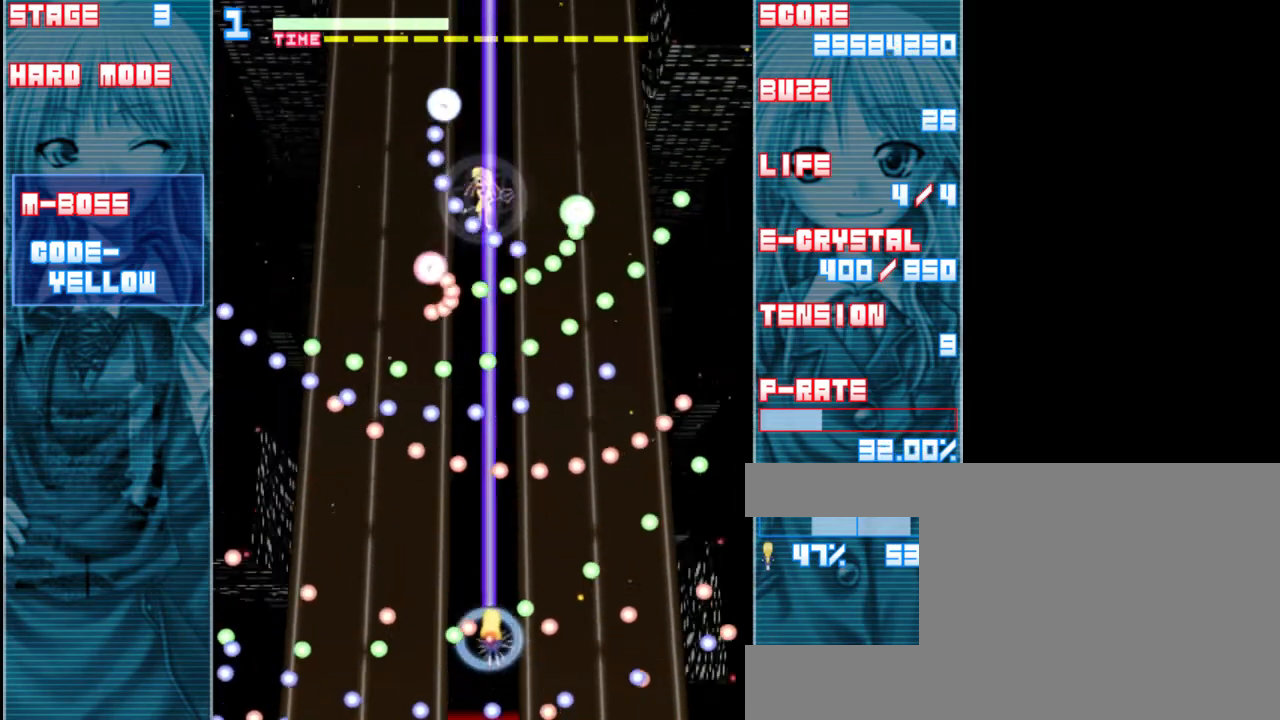
{"keys": ["shift", "z"], "events": [[50, "left", "up"]]}
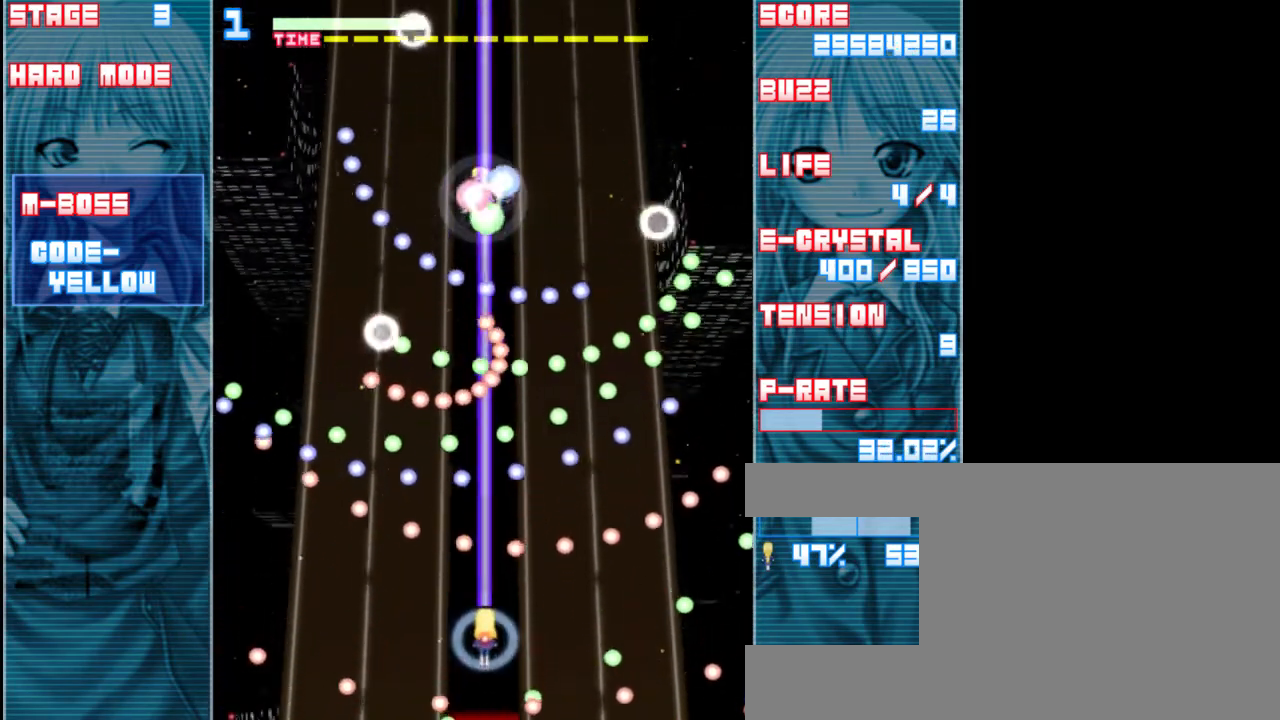
{"keys": ["down", "right", "shift", "z"], "events": [[117, "down", "down"], [417, "right", "down"]]}
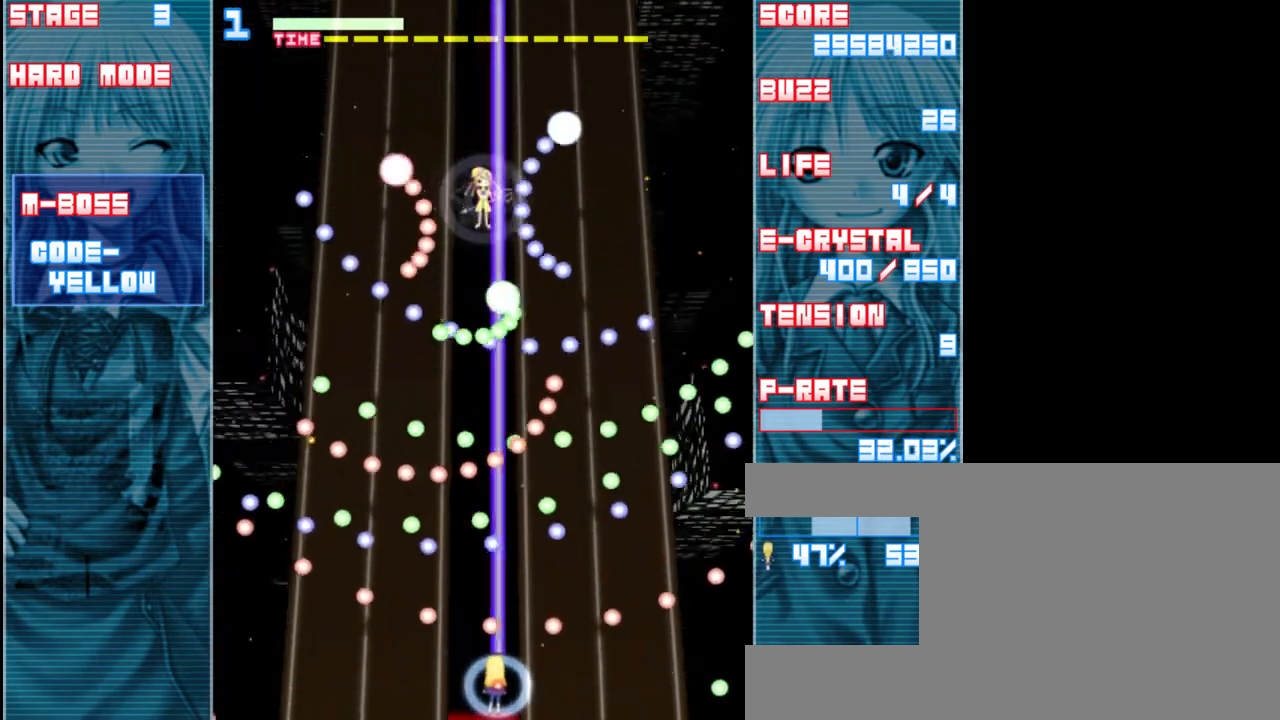
{"keys": ["shift", "up", "z"], "events": [[17, "right", "up"], [183, "down", "up"], [383, "up", "down"]]}
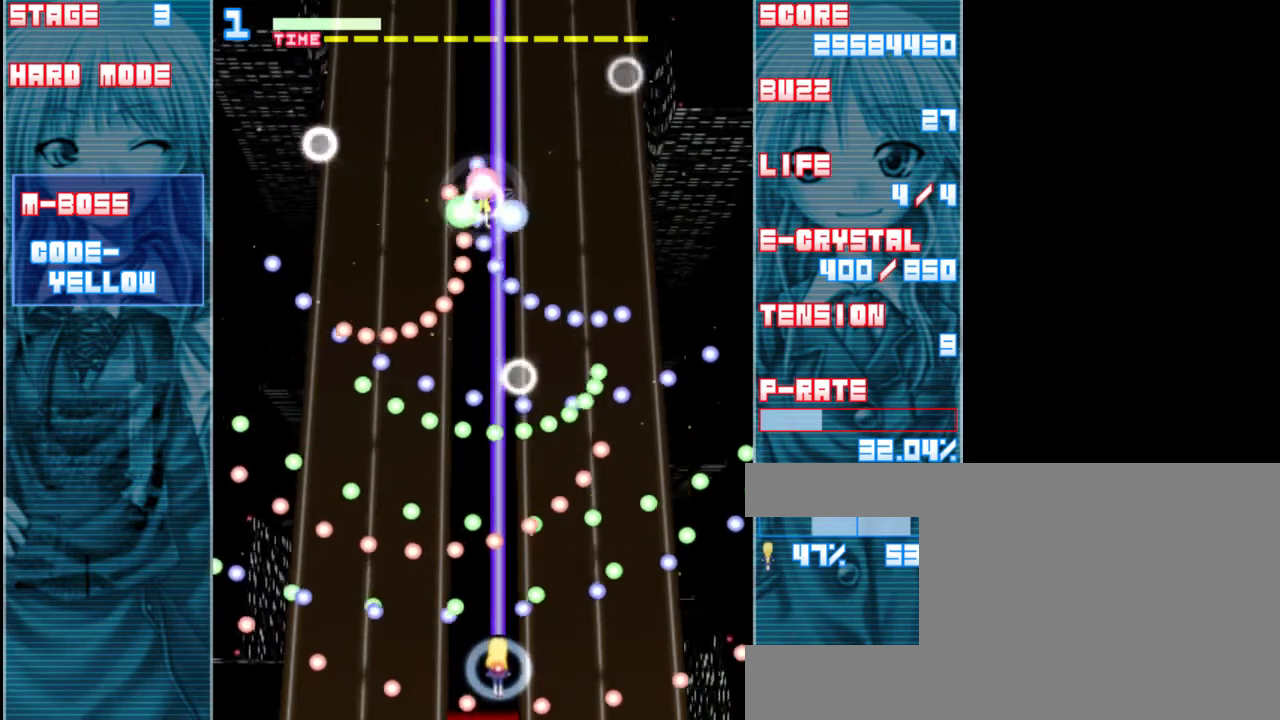
{"keys": ["left", "shift", "z"], "events": [[183, "left", "down"], [217, "up", "up"], [283, "left", "up"], [417, "down", "down"], [417, "left", "down"], [483, "down", "up"]]}
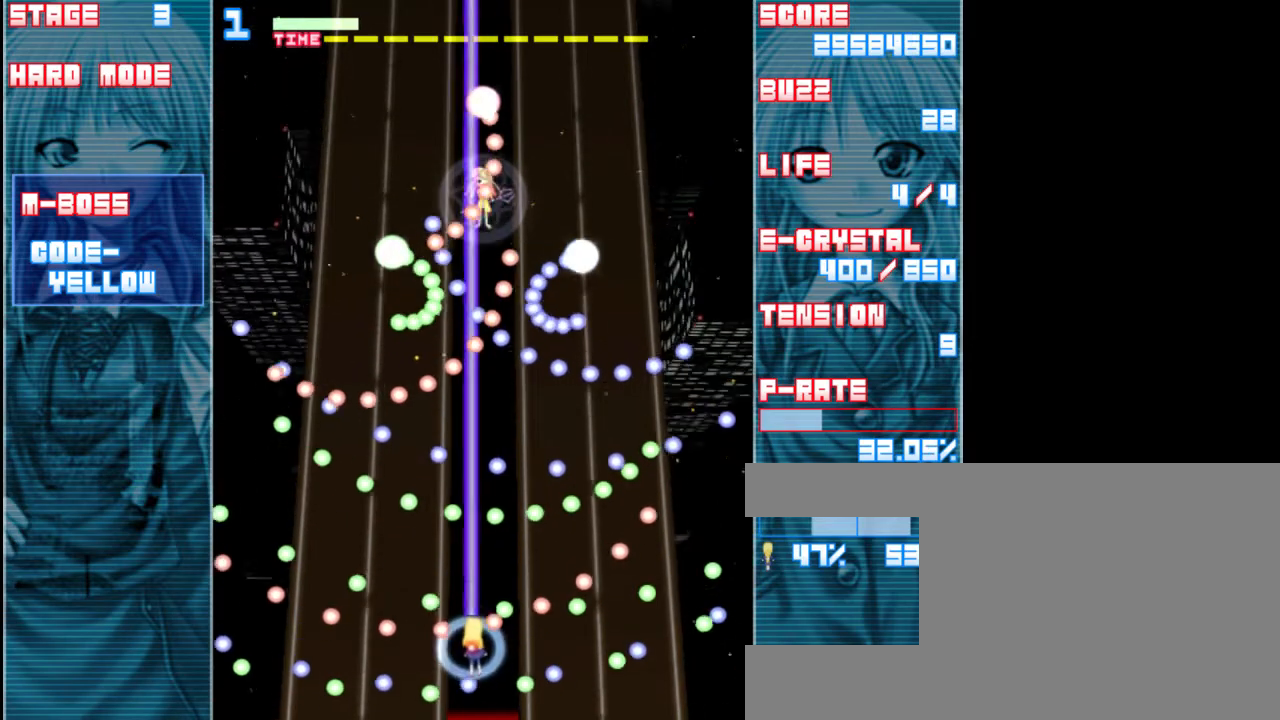
{"keys": ["down", "right", "shift", "z"], "events": [[50, "left", "up"], [117, "up", "down"], [283, "up", "up"], [383, "down", "down"], [417, "right", "down"]]}
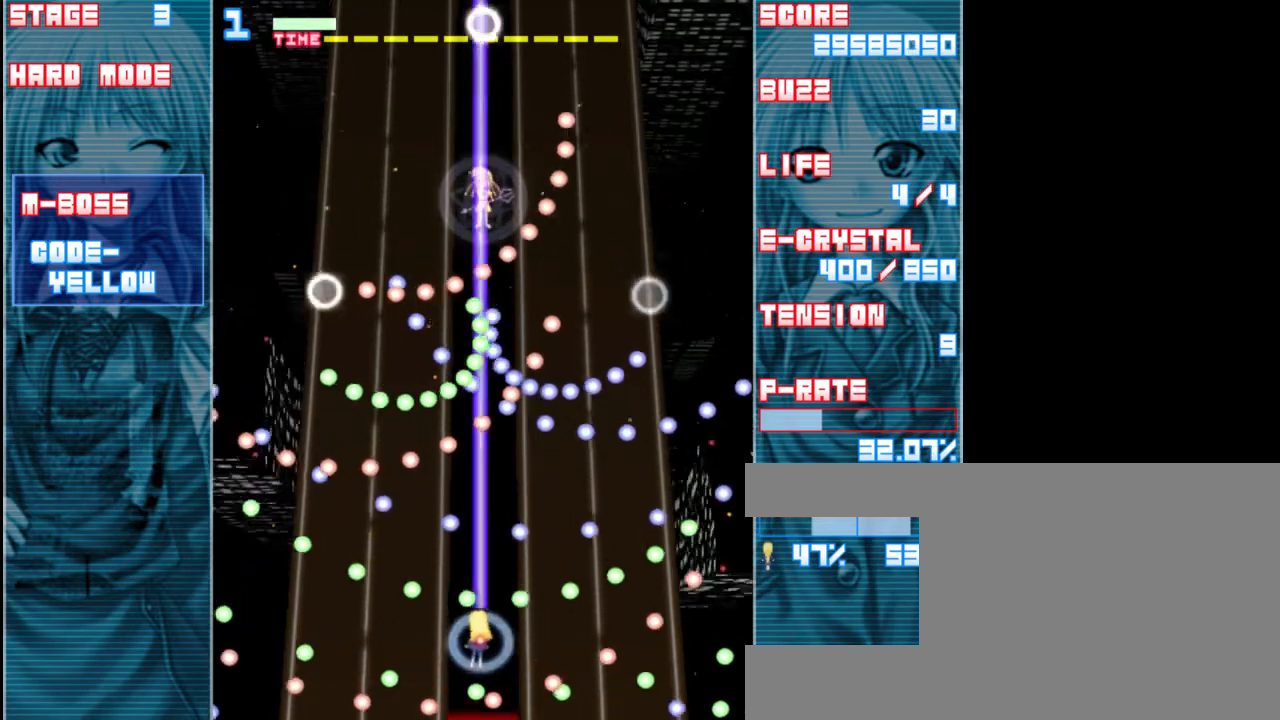
{"keys": ["down", "shift", "z"], "events": [[17, "right", "up"], [50, "down", "up"], [150, "up", "down"], [317, "up", "up"], [383, "down", "down"]]}
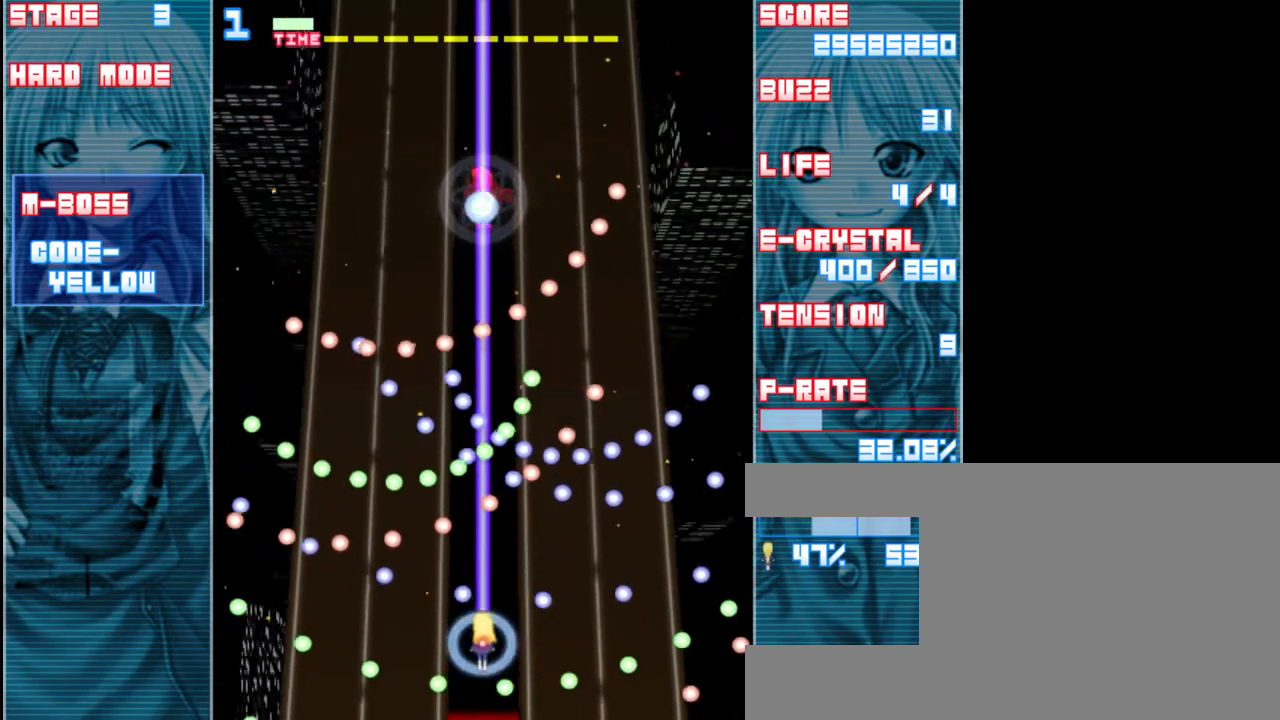
{"keys": ["down", "left", "shift", "z"], "events": [[350, "left", "down"]]}
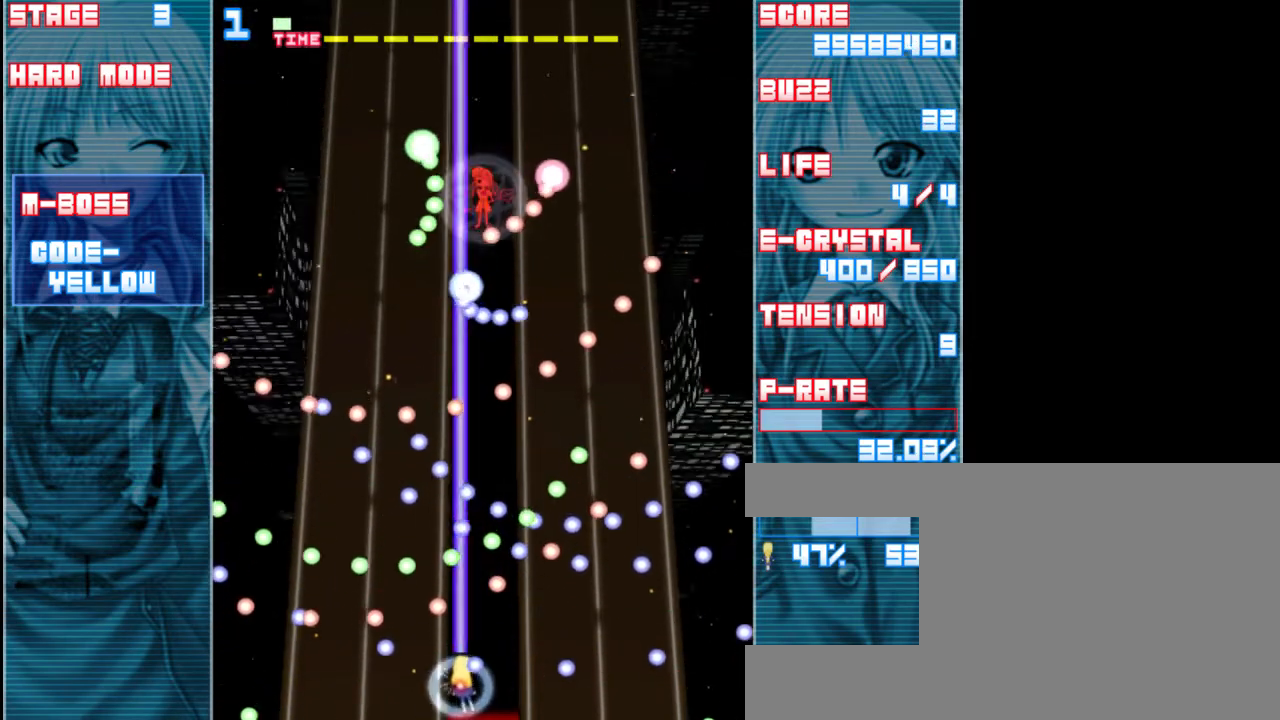
{"keys": ["shift", "z"], "events": [[50, "down", "up"], [50, "left", "up"], [317, "right", "down"], [433, "right", "up"]]}
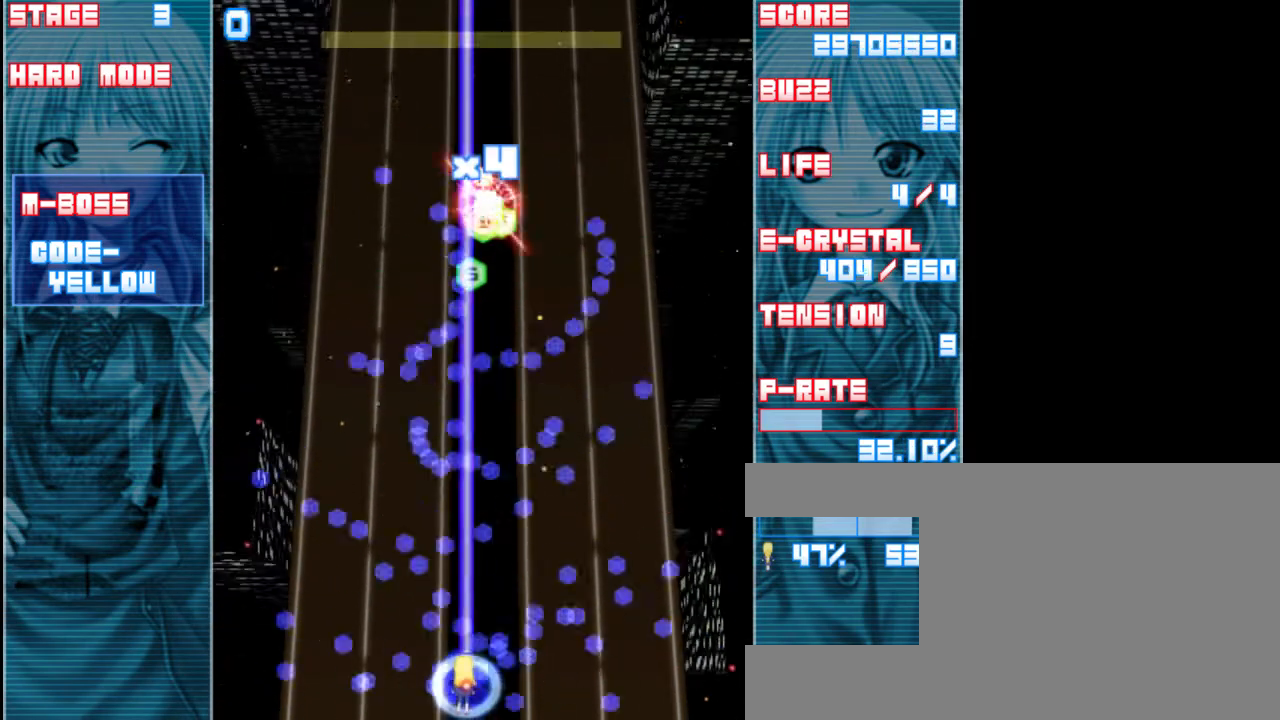
{"keys": ["shift", "up", "z"], "events": [[333, "up", "down"]]}
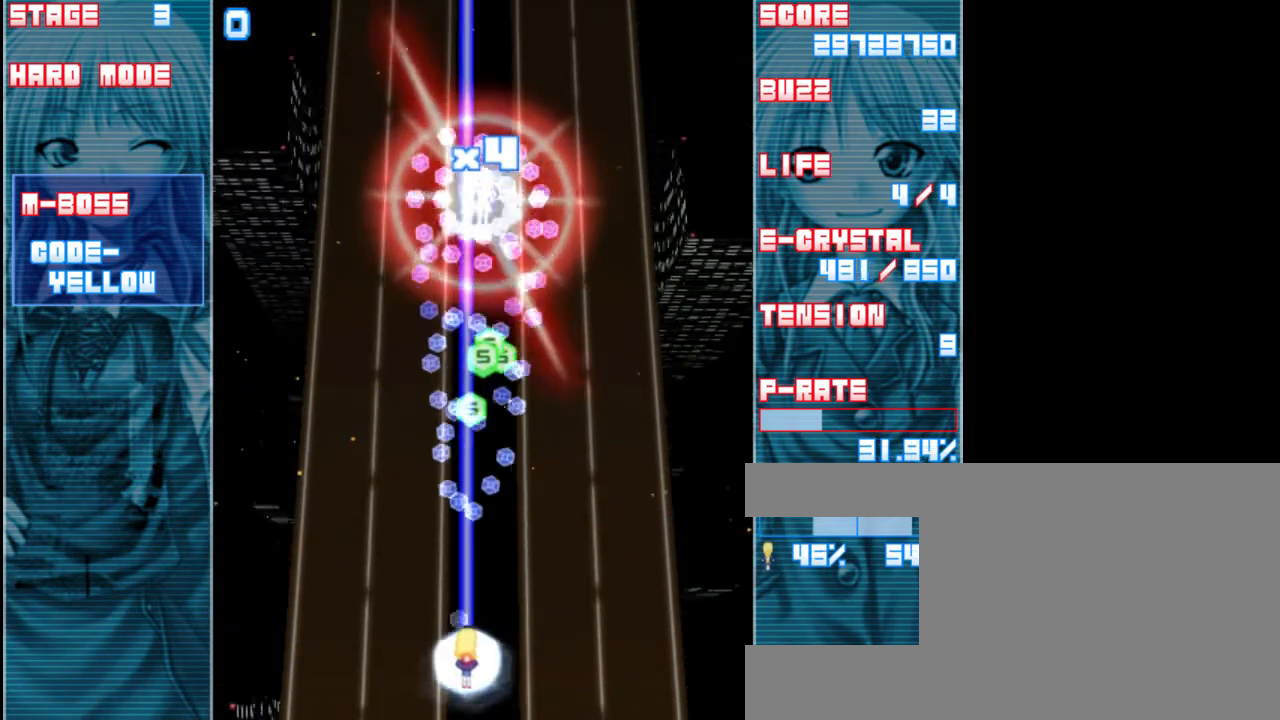
{"keys": ["shift", "z"], "events": [[433, "up", "up"]]}
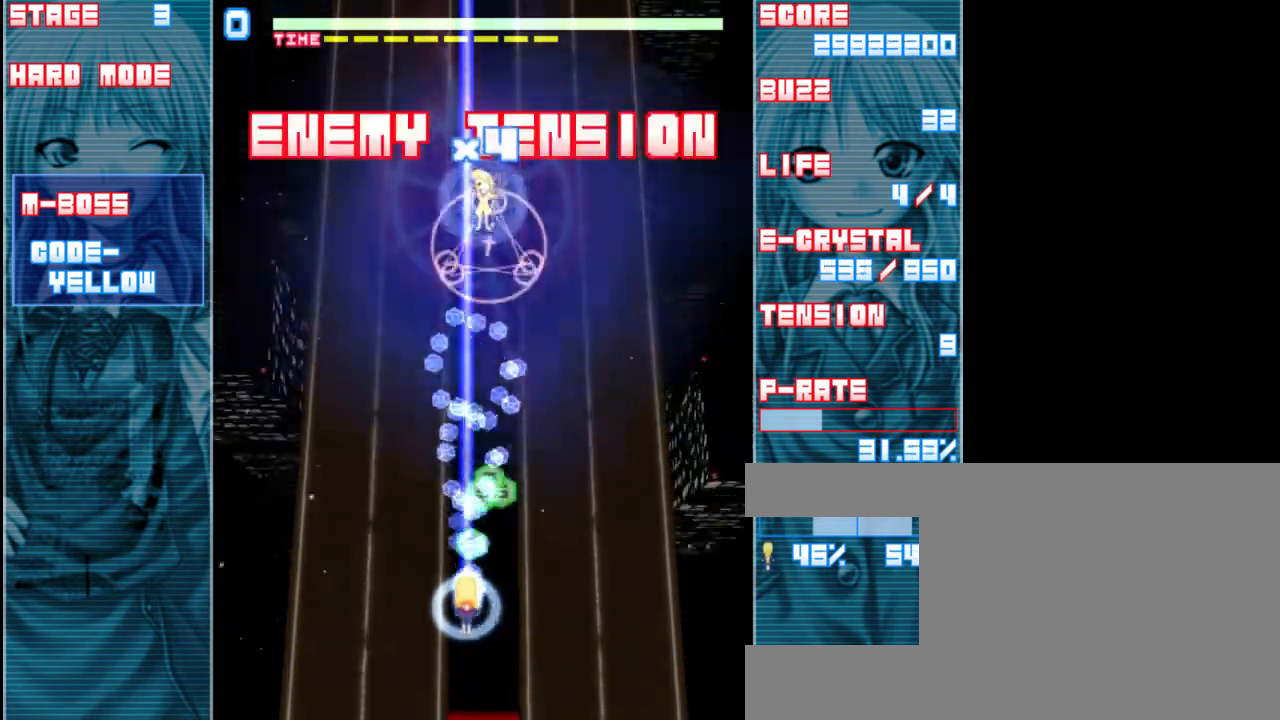
{"keys": ["down", "shift", "z"], "events": [[100, "right", "down"], [267, "right", "up"], [433, "down", "down"]]}
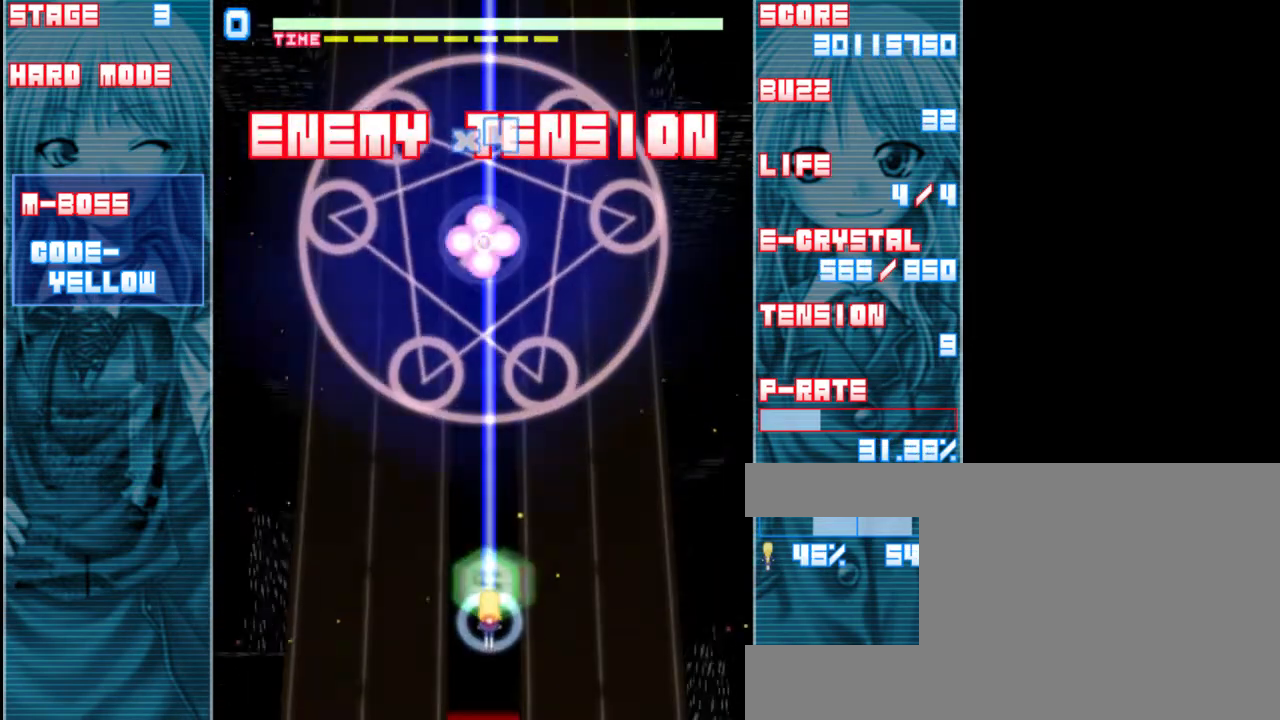
{"keys": ["down", "z"], "events": [[400, "shift", "up"]]}
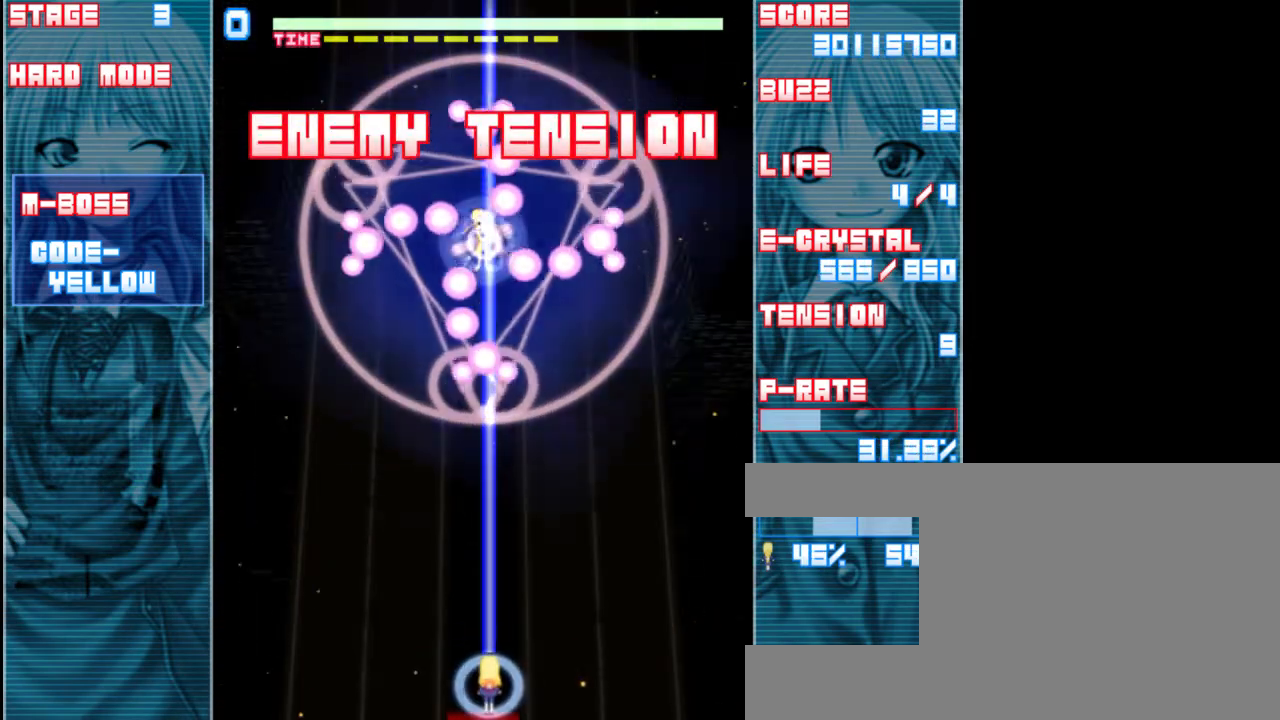
{"keys": ["z"], "events": [[267, "down", "up"]]}
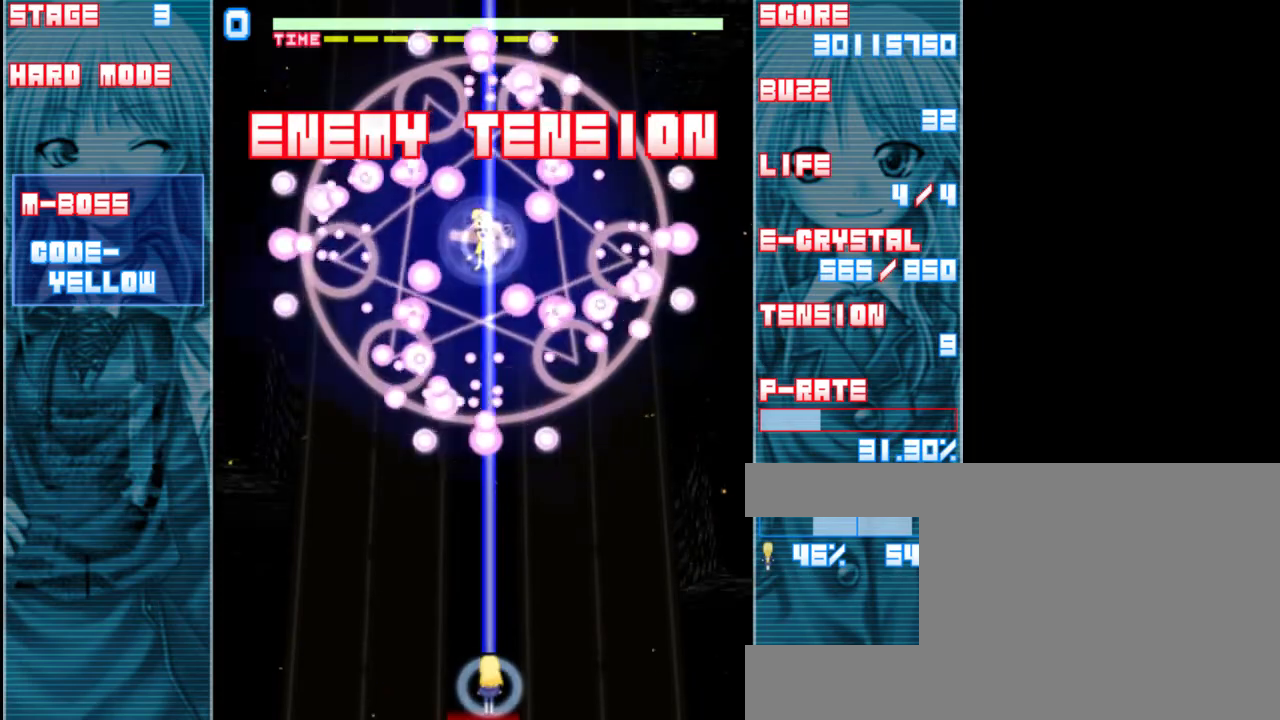
{"keys": ["shift", "z"], "events": [[133, "down", "down"], [400, "down", "up"], [500, "shift", "down"]]}
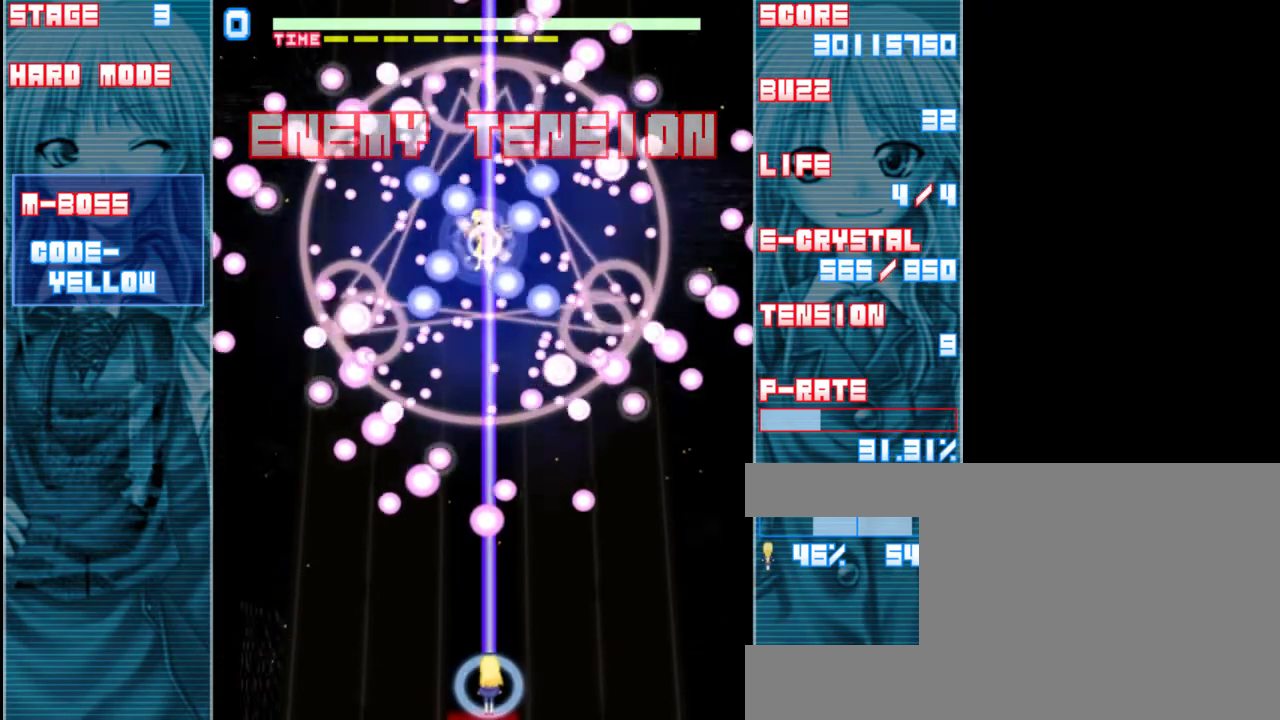
{"keys": ["shift", "z"], "events": [[333, "left", "down"], [467, "left", "up"]]}
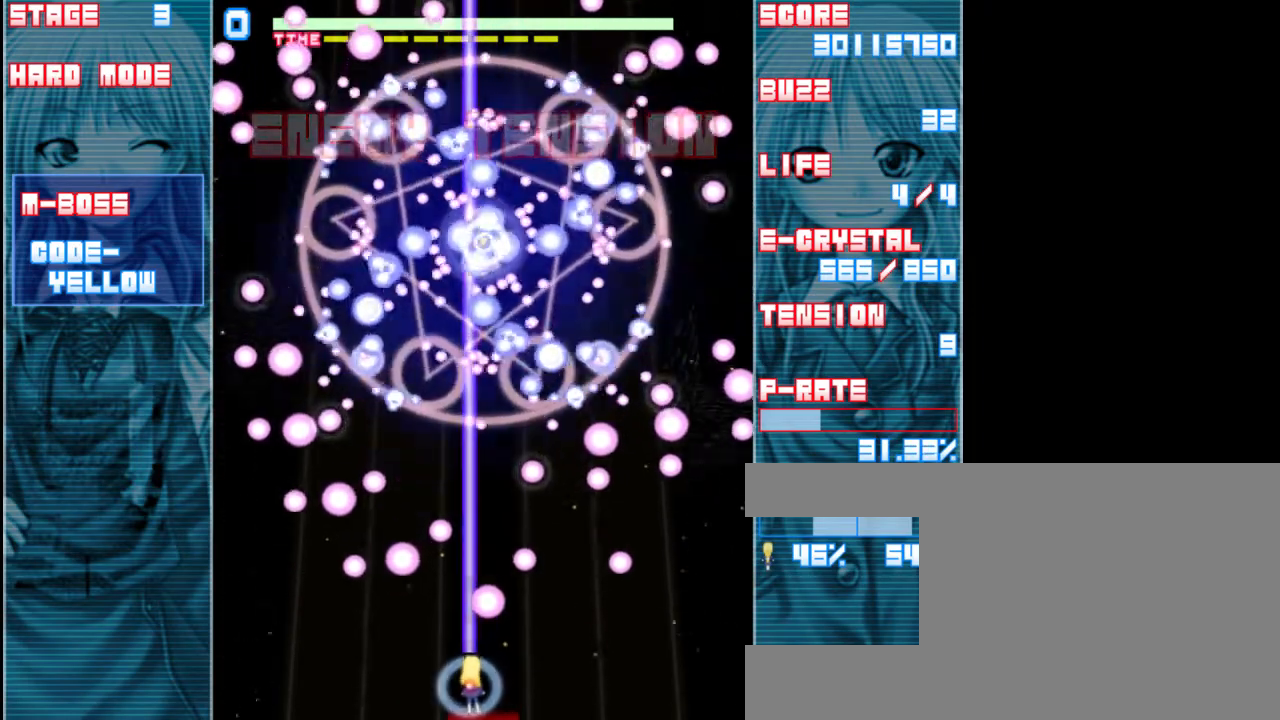
{"keys": ["shift", "up", "z"], "events": [[167, "left", "down"], [267, "left", "up"], [367, "up", "down"]]}
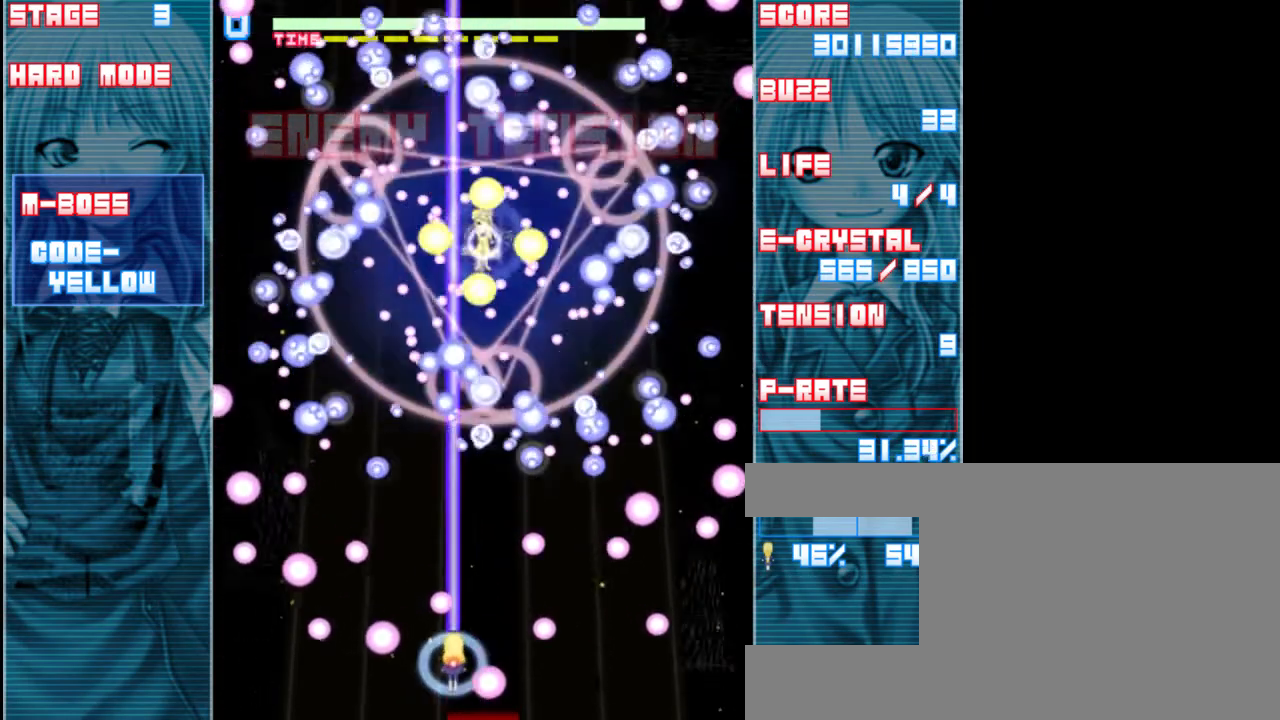
{"keys": ["down", "shift", "z"], "events": [[100, "right", "down"], [133, "up", "up"], [267, "right", "up"], [333, "down", "down"]]}
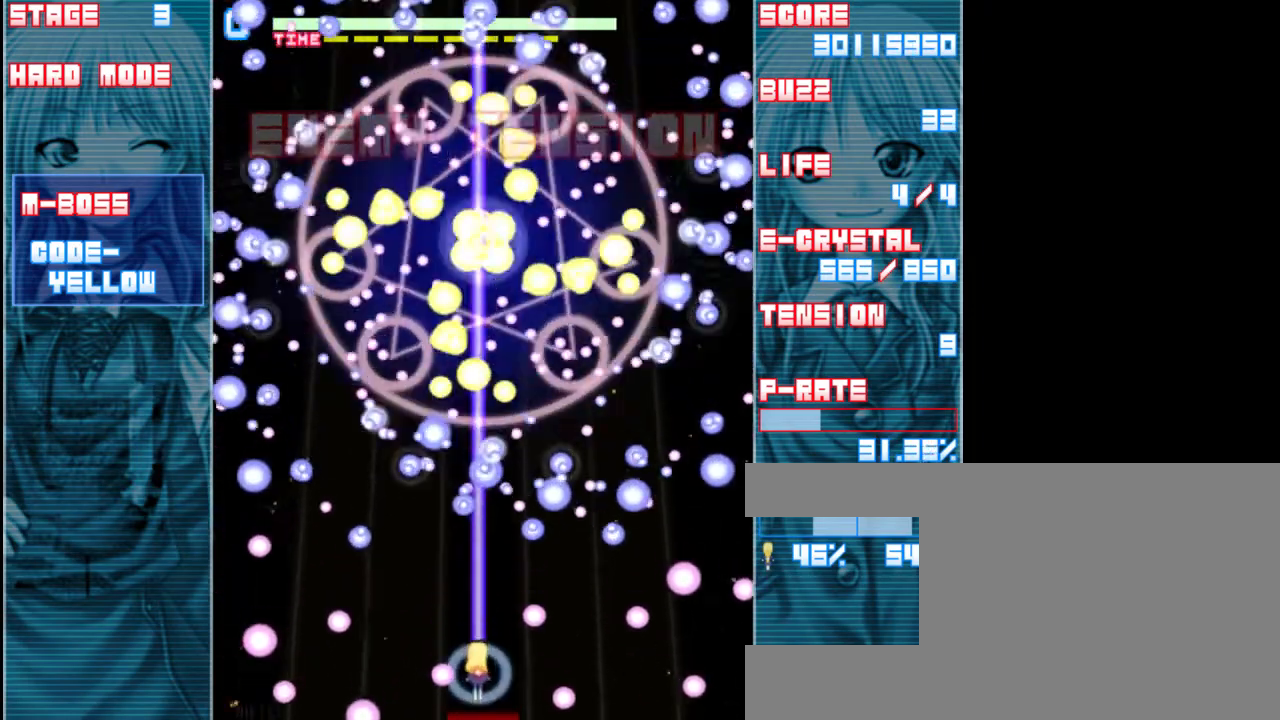
{"keys": ["shift", "z"], "events": [[333, "down", "up"], [367, "left", "down"], [500, "left", "up"]]}
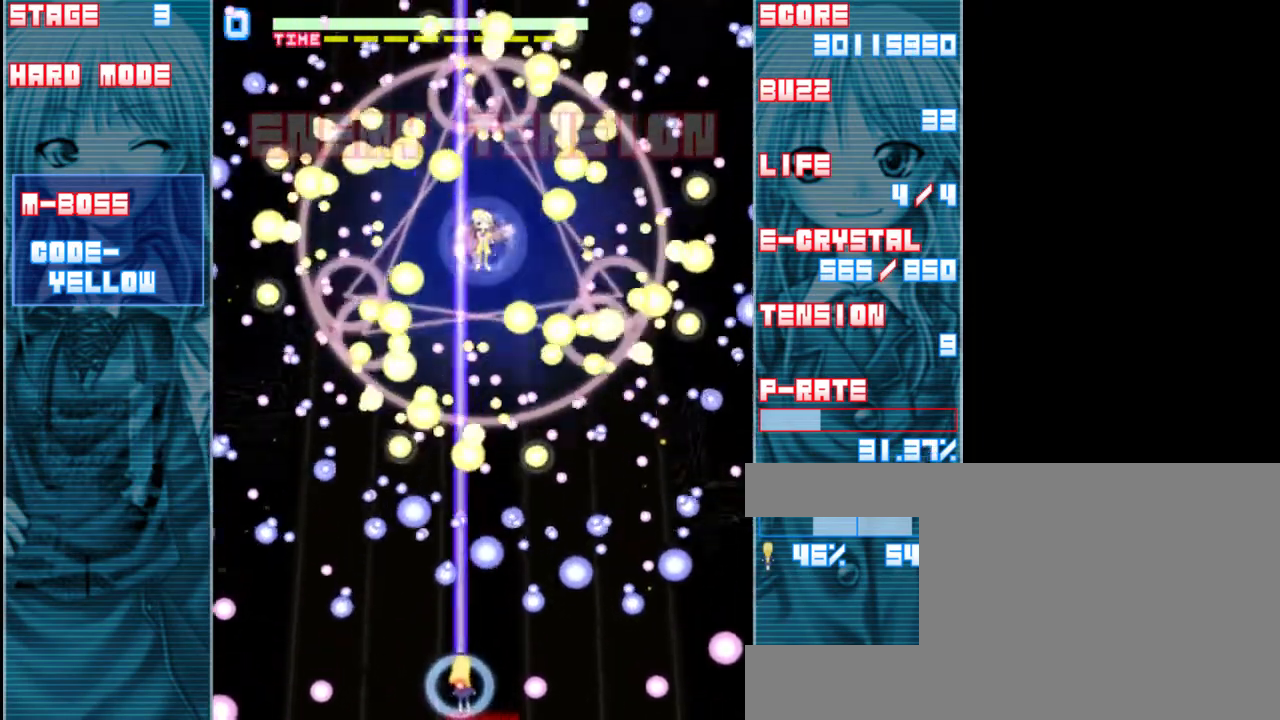
{"keys": ["shift", "z"], "events": []}
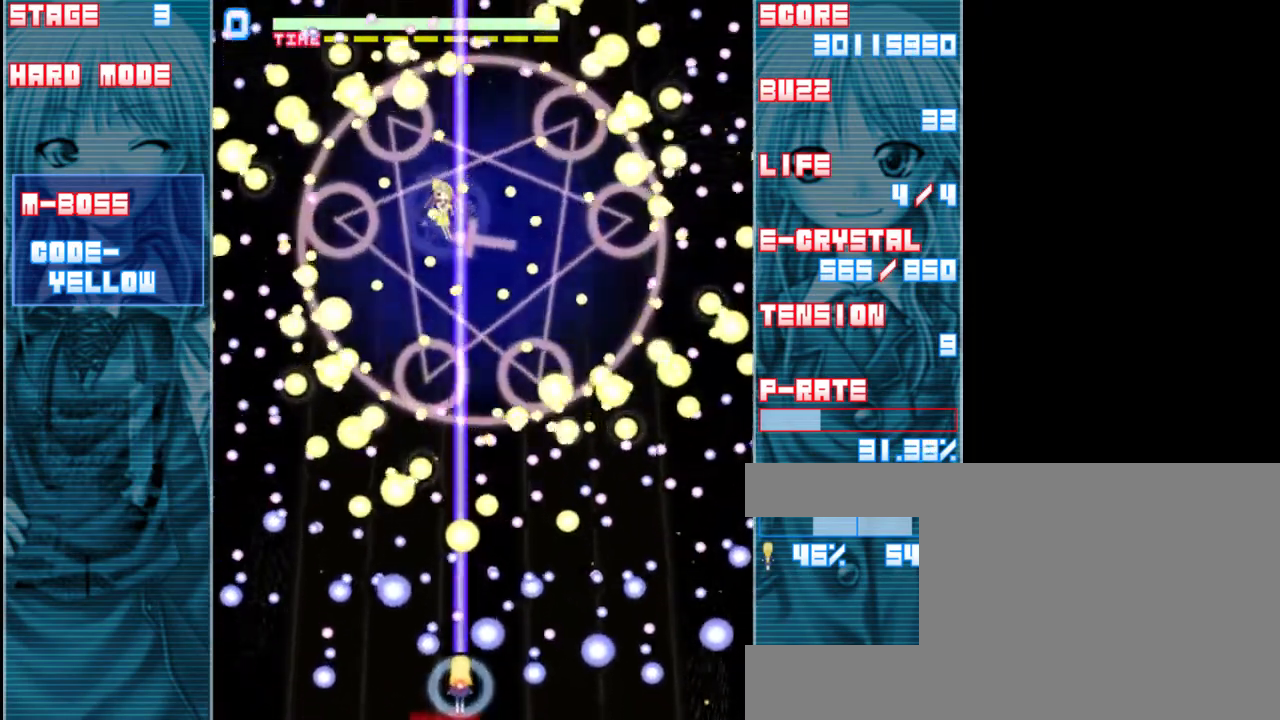
{"keys": ["shift", "z"], "events": []}
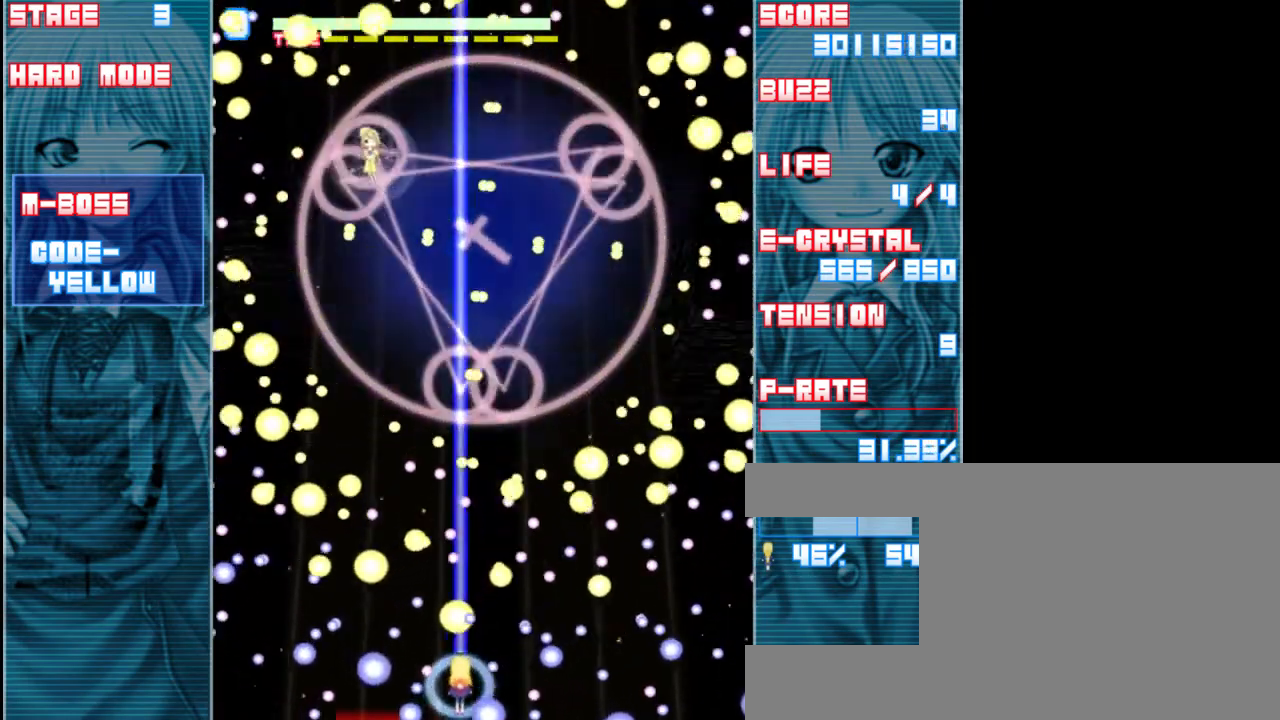
{"keys": ["left", "shift", "z"], "events": [[33, "left", "down"], [200, "left", "up"], [267, "left", "down"]]}
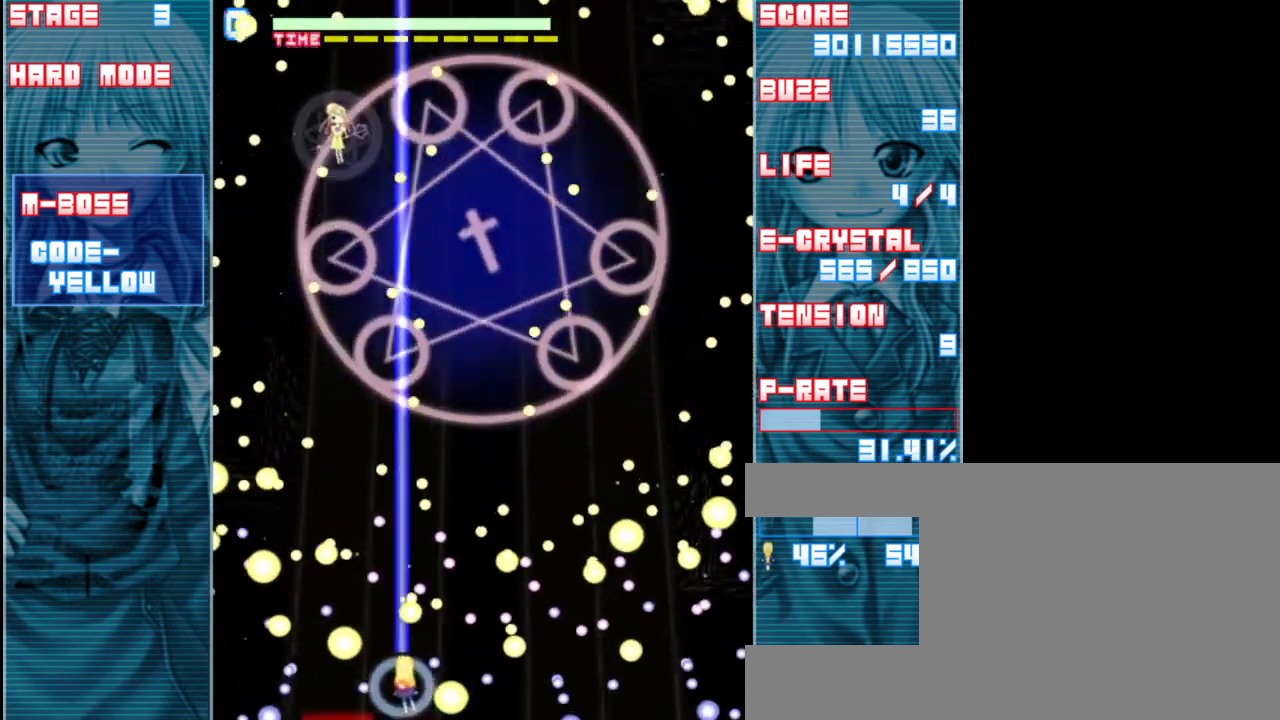
{"keys": ["shift", "z"], "events": [[67, "left", "up"], [233, "left", "down"], [467, "left", "up"]]}
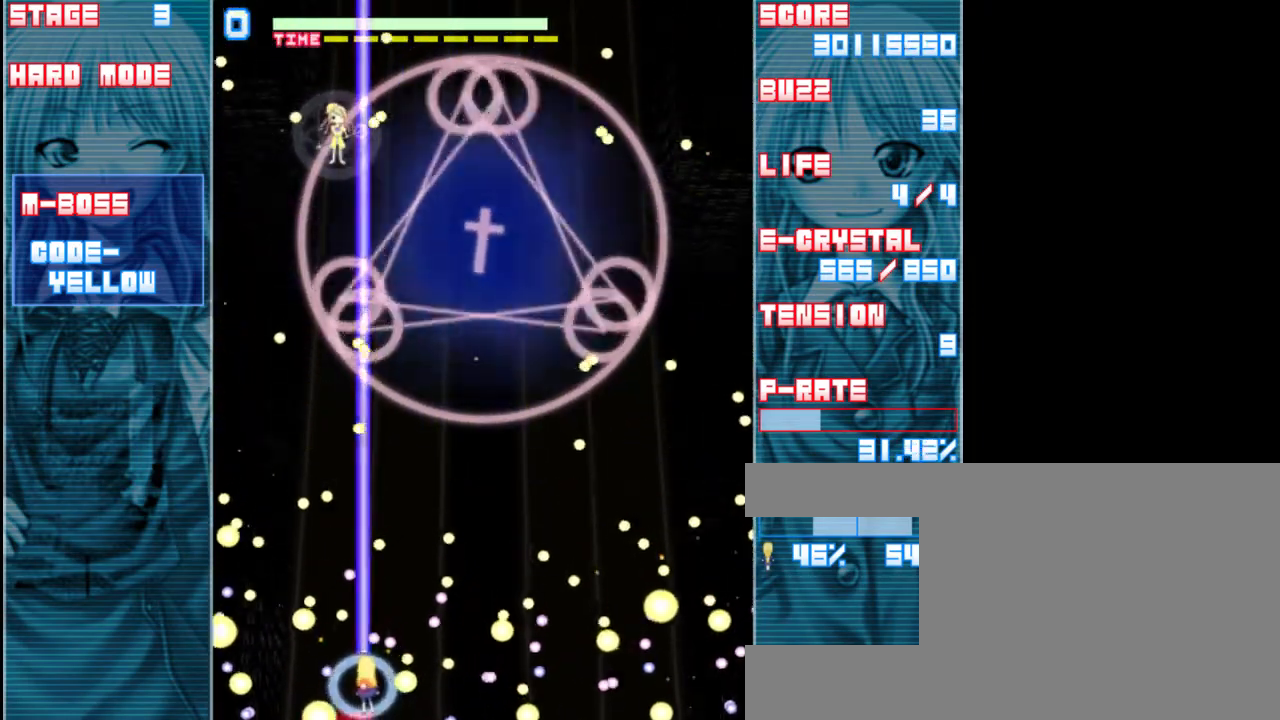
{"keys": ["shift", "z"], "events": [[133, "left", "down"], [467, "left", "up"]]}
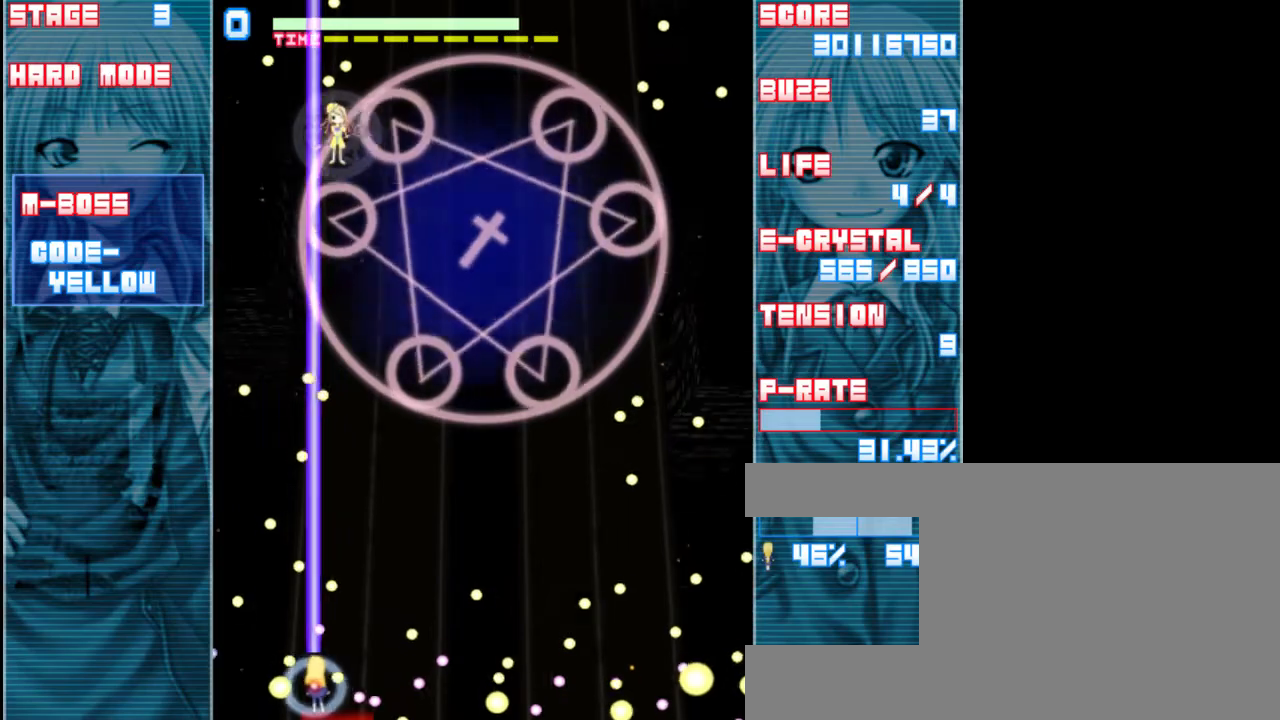
{"keys": ["shift", "z"], "events": [[100, "up", "down"], [200, "right", "down"], [233, "up", "up"], [283, "up", "down"], [467, "right", "up"], [500, "up", "up"]]}
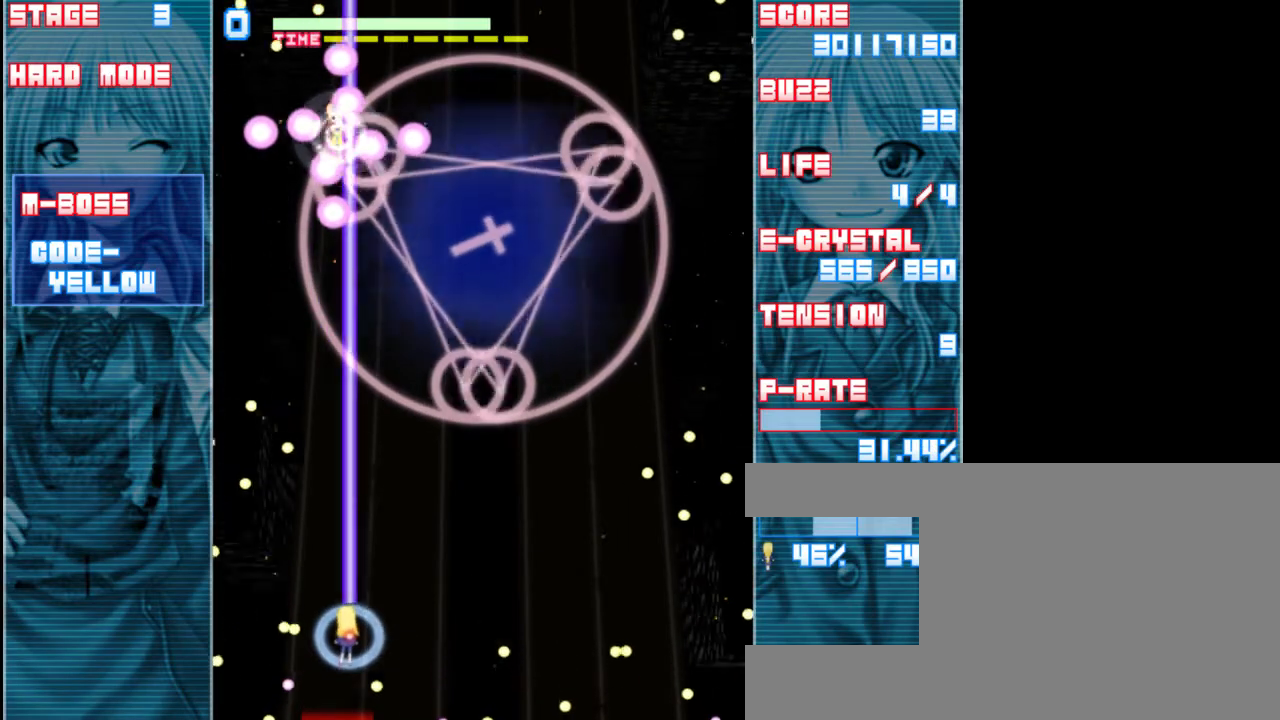
{"keys": ["shift", "z"], "events": []}
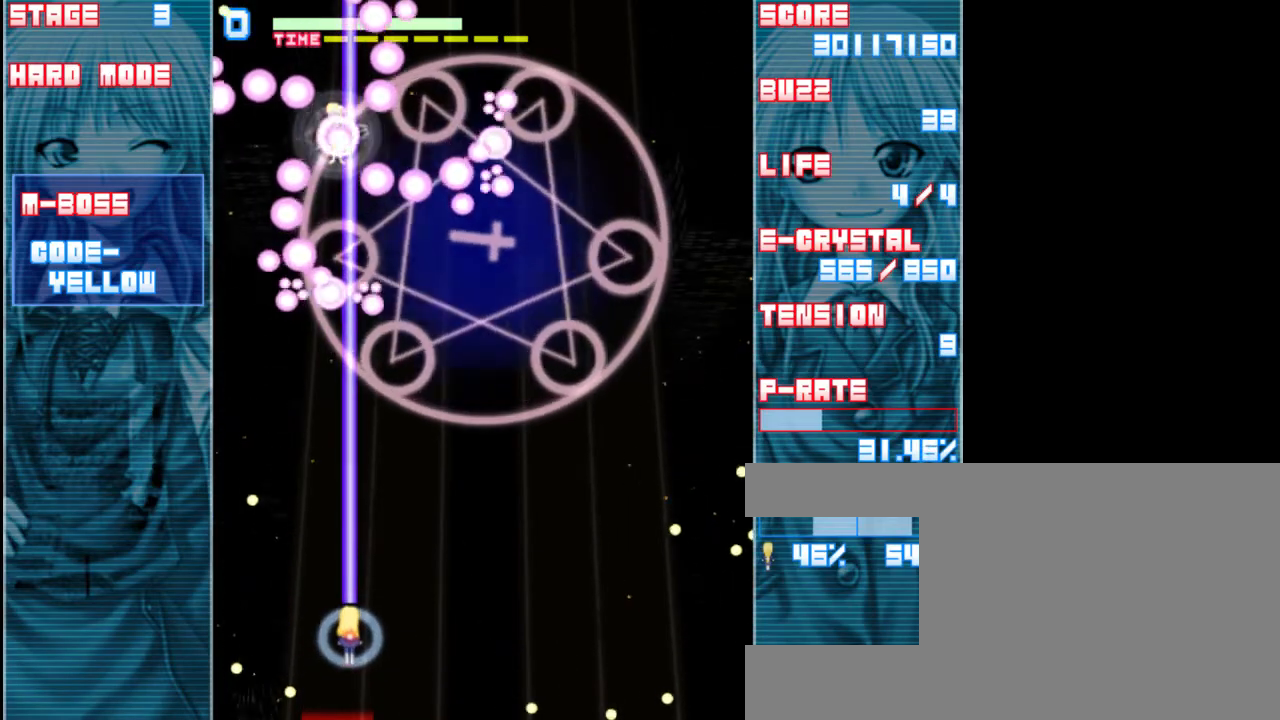
{"keys": ["down", "shift", "z"], "events": [[17, "down", "down"], [367, "right", "down"], [450, "right", "up"]]}